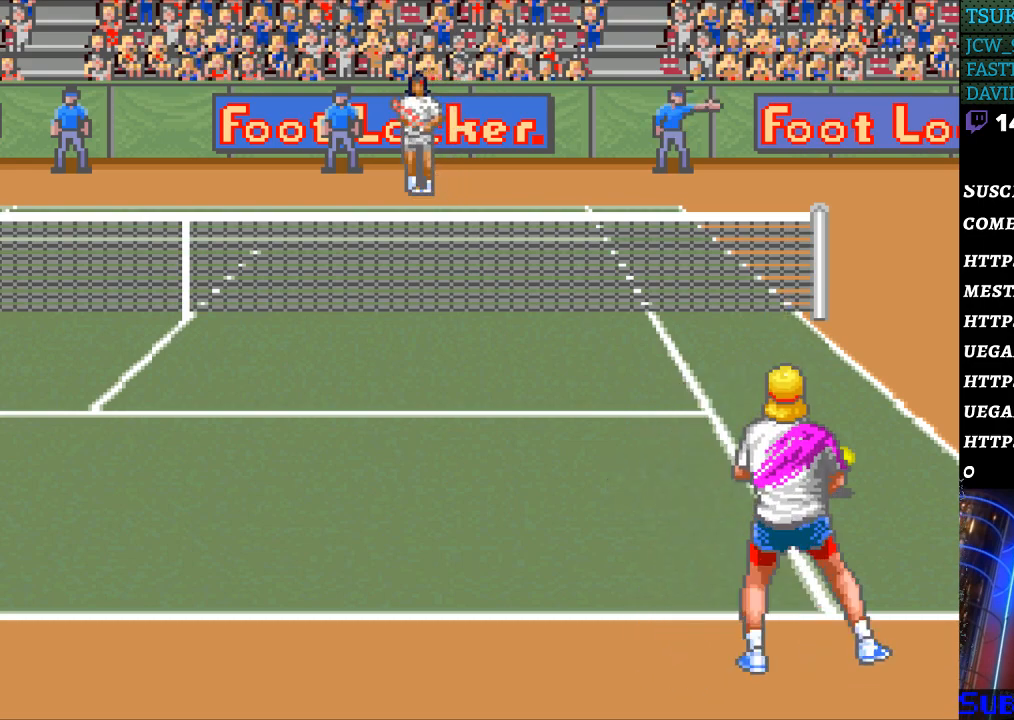
Gameplay with a controller (Nintendo layout); each line is a JSON object with the inputs held at the frame after it. "events" lists button and stick changes between this image and that frame as [ms after this image, input, new state], when the widget could be followed in between. Not read: L3 R3.
{"buttons": [], "events": [[300, "B", "down"], [467, "B", "up"]]}
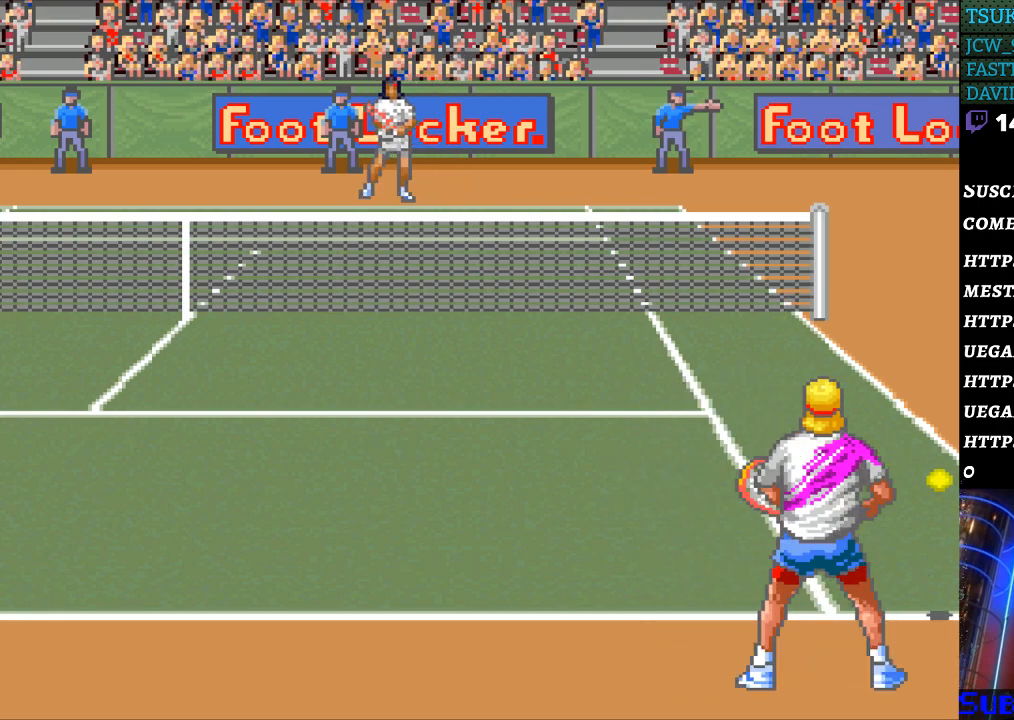
{"buttons": [], "events": [[267, "A", "down"], [367, "A", "up"]]}
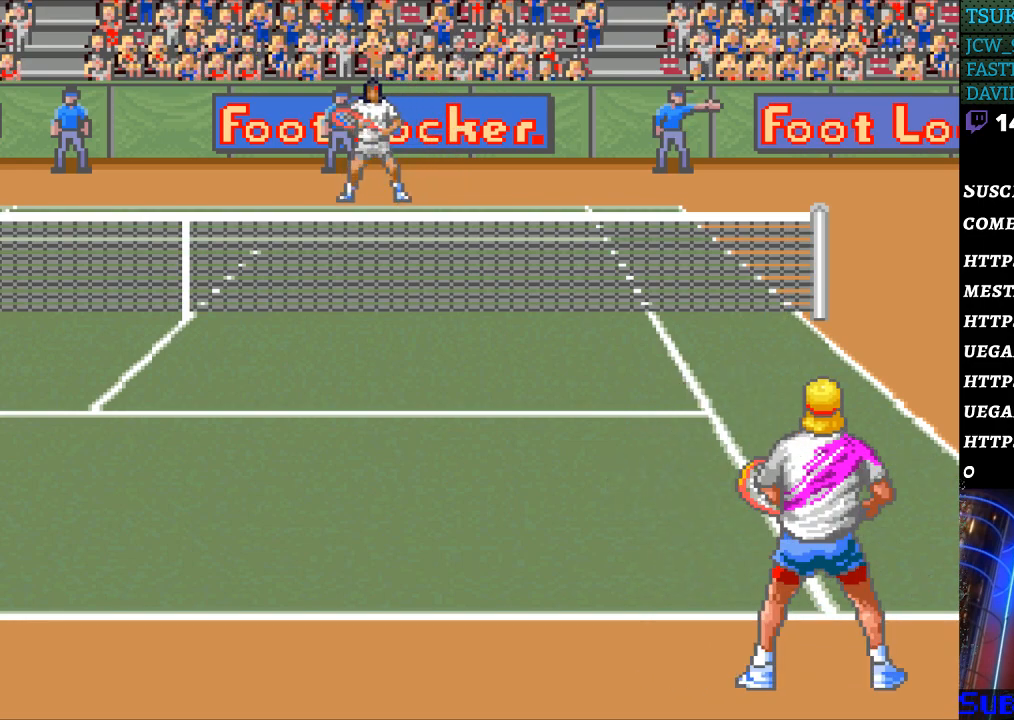
{"buttons": ["Y"], "events": [[67, "B", "down"], [167, "B", "up"], [500, "Y", "down"]]}
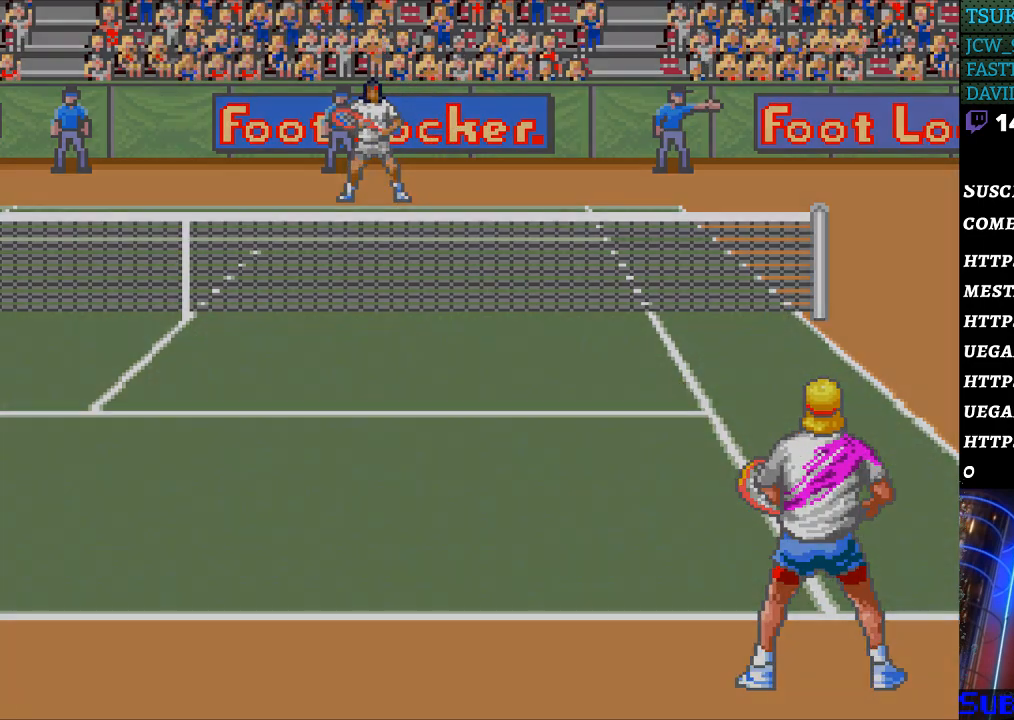
{"buttons": [], "events": [[67, "Y", "up"]]}
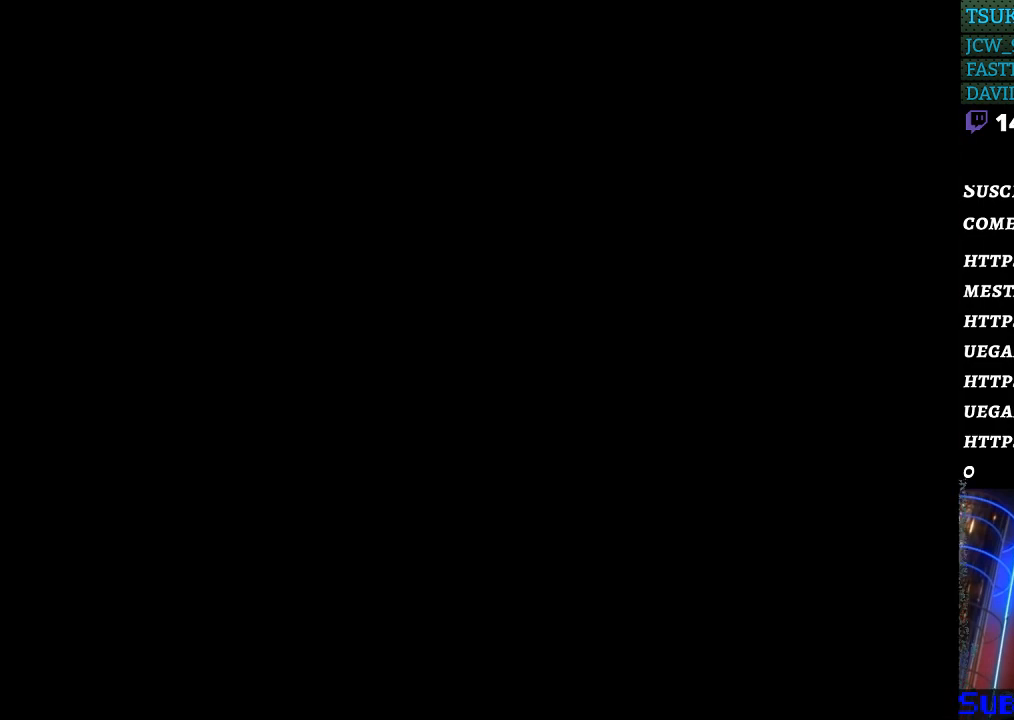
{"buttons": [], "events": []}
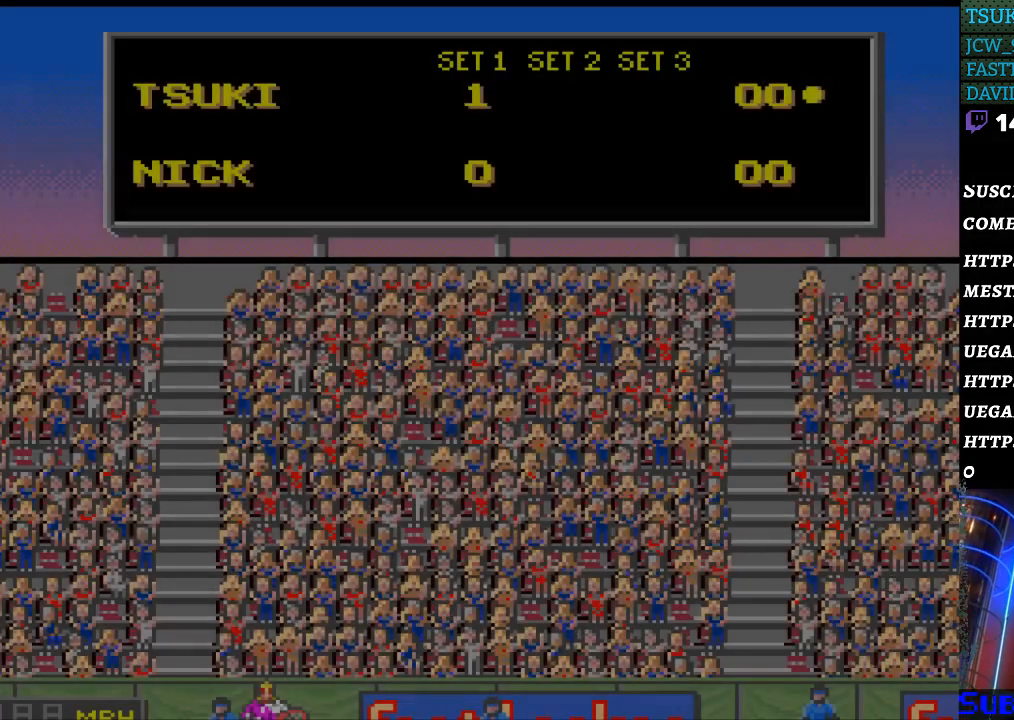
{"buttons": [], "events": [[333, "B", "down"], [400, "B", "up"]]}
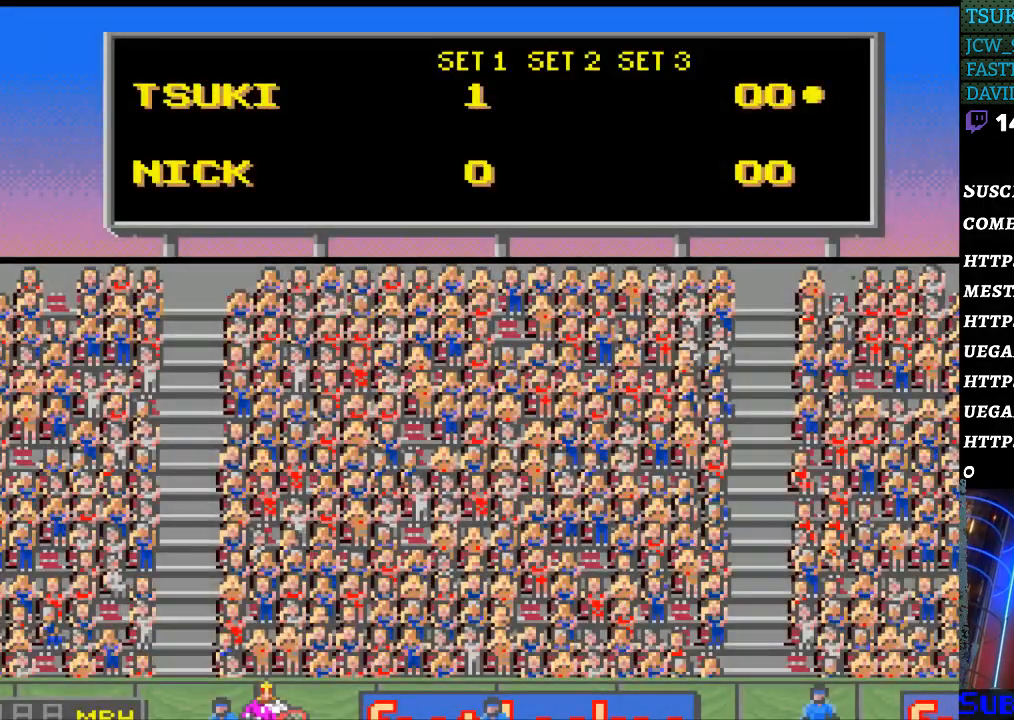
{"buttons": [], "events": [[133, "A", "down"], [233, "A", "up"]]}
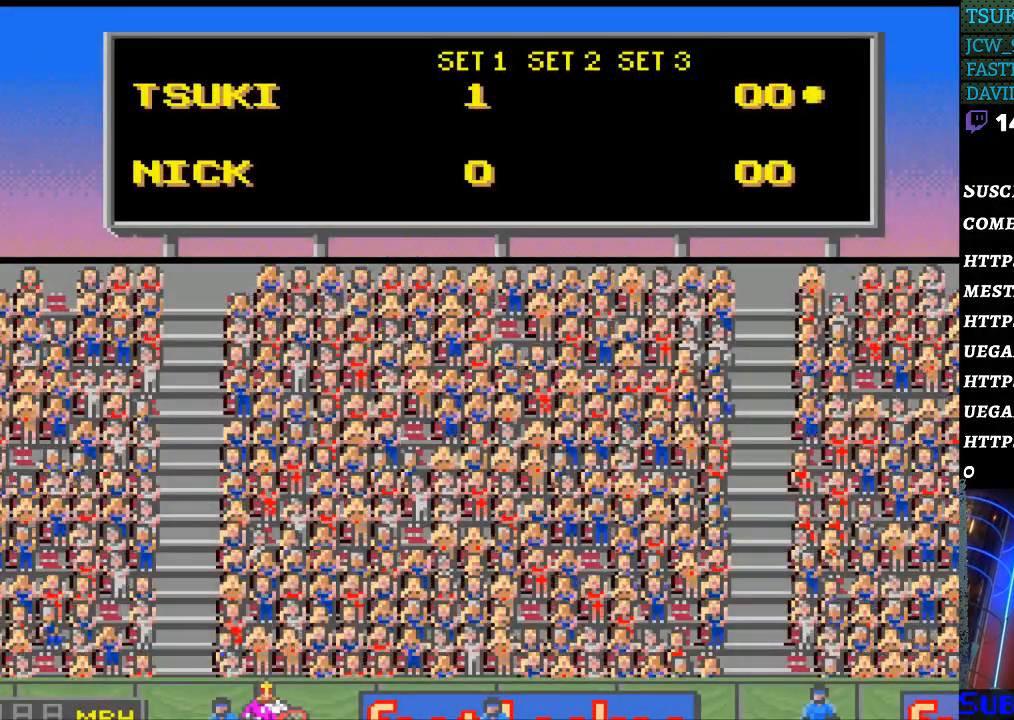
{"buttons": [], "events": [[67, "B", "down"], [67, "Y", "down"], [200, "B", "up"], [200, "Y", "up"], [400, "A", "down"], [400, "X", "down"], [500, "A", "up"], [500, "X", "up"]]}
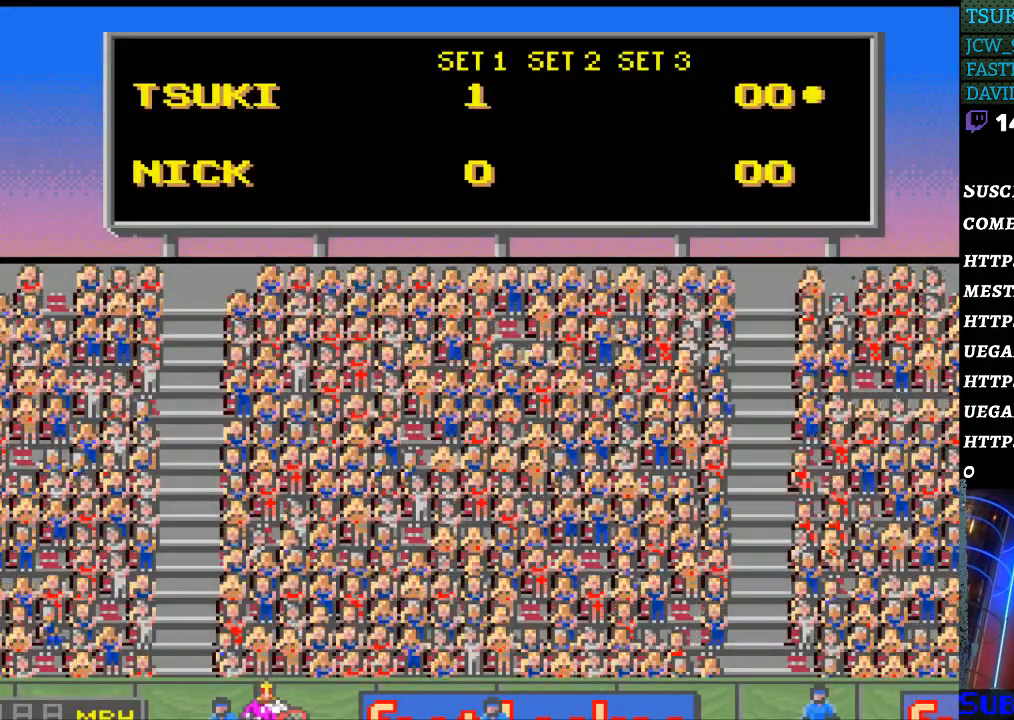
{"buttons": [], "events": []}
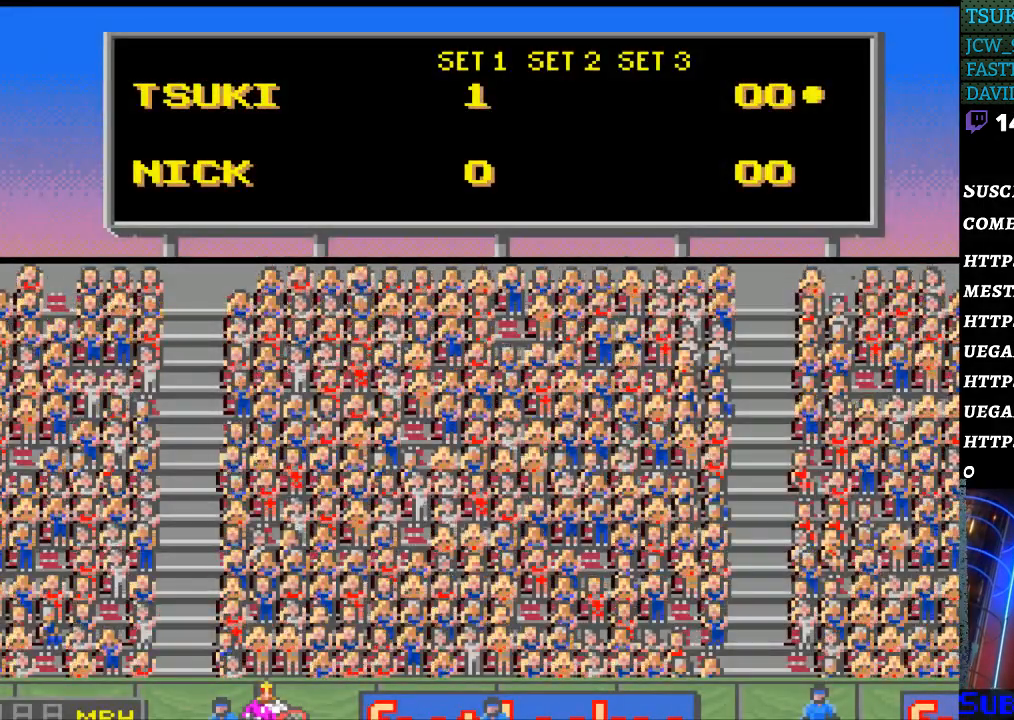
{"buttons": [], "events": [[333, "B", "down"], [433, "B", "up"]]}
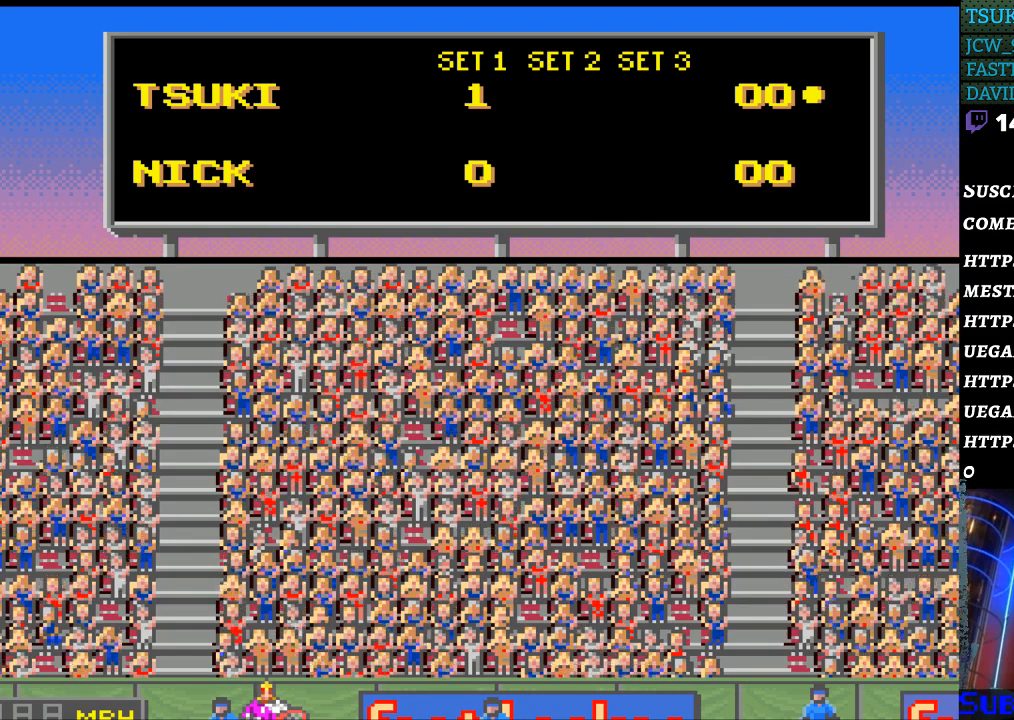
{"buttons": ["B"], "events": [[133, "A", "down"], [167, "X", "down"], [200, "X", "up"], [233, "A", "up"], [500, "B", "down"]]}
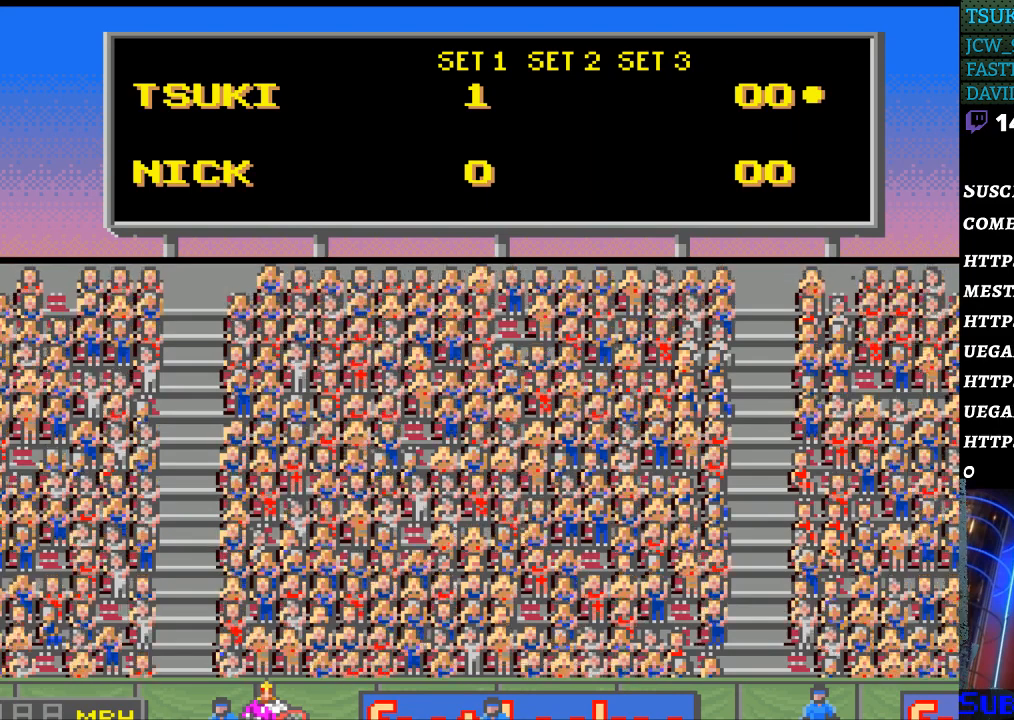
{"buttons": [], "events": [[67, "Y", "down"], [133, "B", "up"], [133, "Y", "up"], [267, "A", "down"], [300, "X", "down"], [400, "X", "up"], [433, "A", "up"]]}
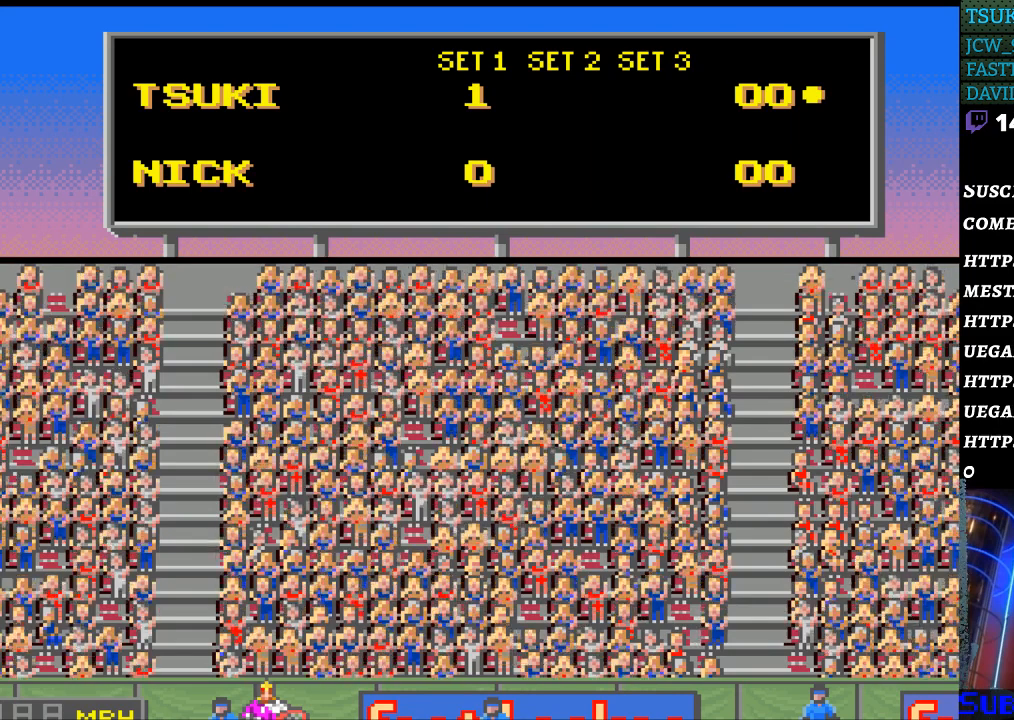
{"buttons": [], "events": [[200, "A", "down"], [333, "A", "up"]]}
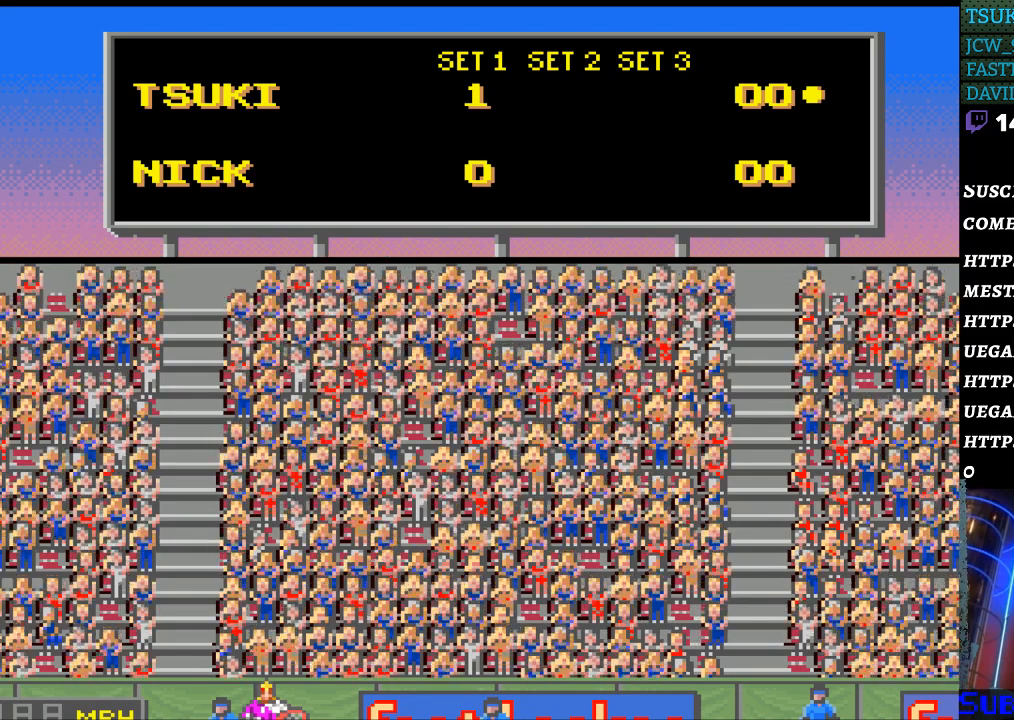
{"buttons": ["A", "X"], "events": [[200, "B", "down"], [300, "B", "up"], [433, "A", "down"], [467, "X", "down"]]}
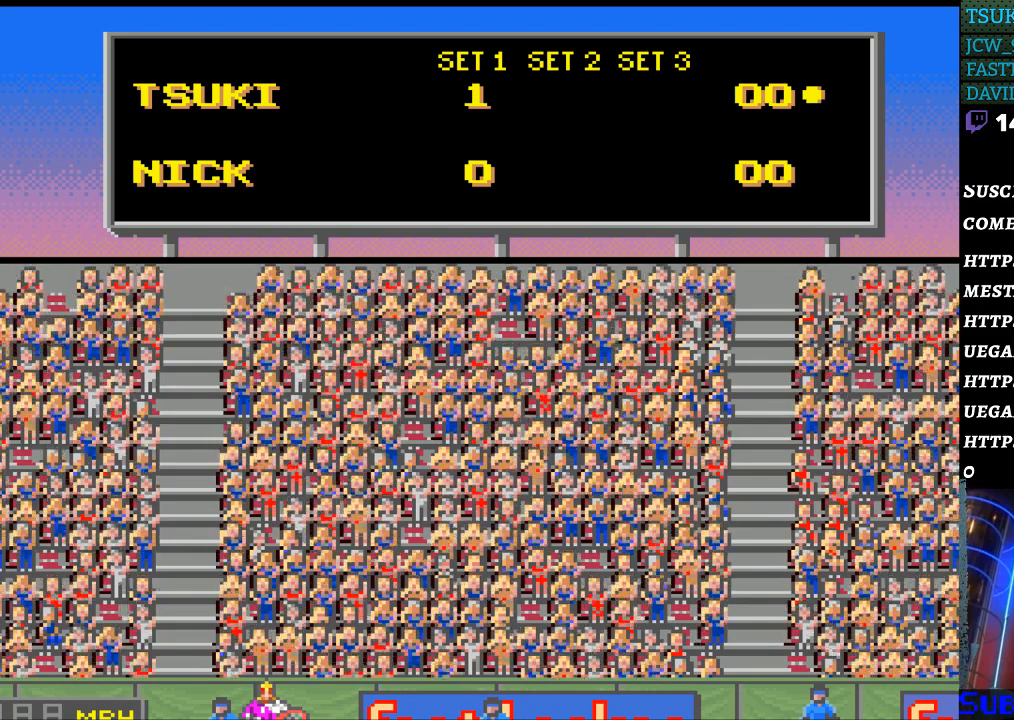
{"buttons": ["A", "X"], "events": [[33, "X", "up"], [67, "A", "up"], [133, "Y", "down"], [167, "B", "down"], [300, "Y", "up"], [333, "B", "up"], [433, "A", "down"], [467, "X", "down"]]}
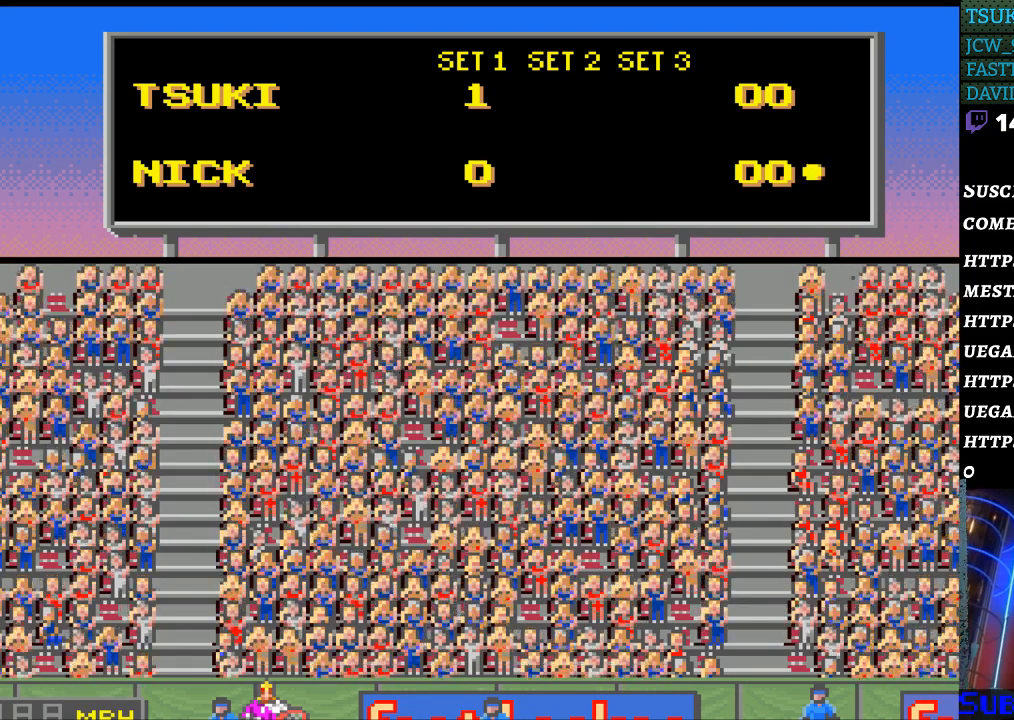
{"buttons": [], "events": [[33, "A", "up"], [33, "X", "up"], [267, "B", "down"], [300, "Y", "down"], [400, "B", "up"], [400, "Y", "up"]]}
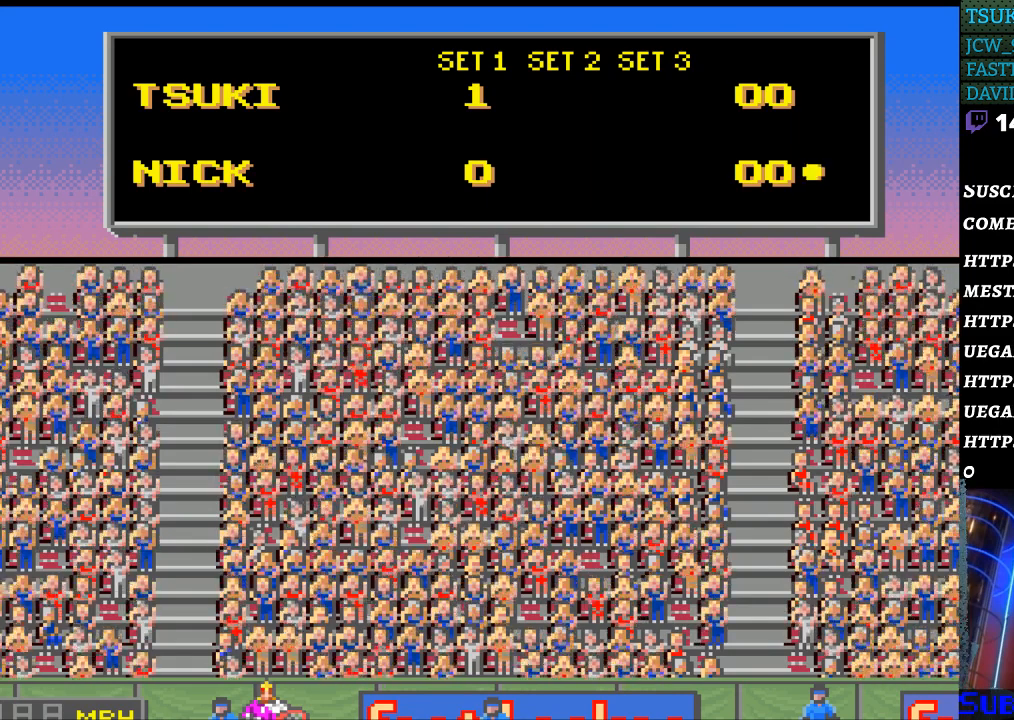
{"buttons": [], "events": [[133, "SELECT", "down"], [267, "SELECT", "up"]]}
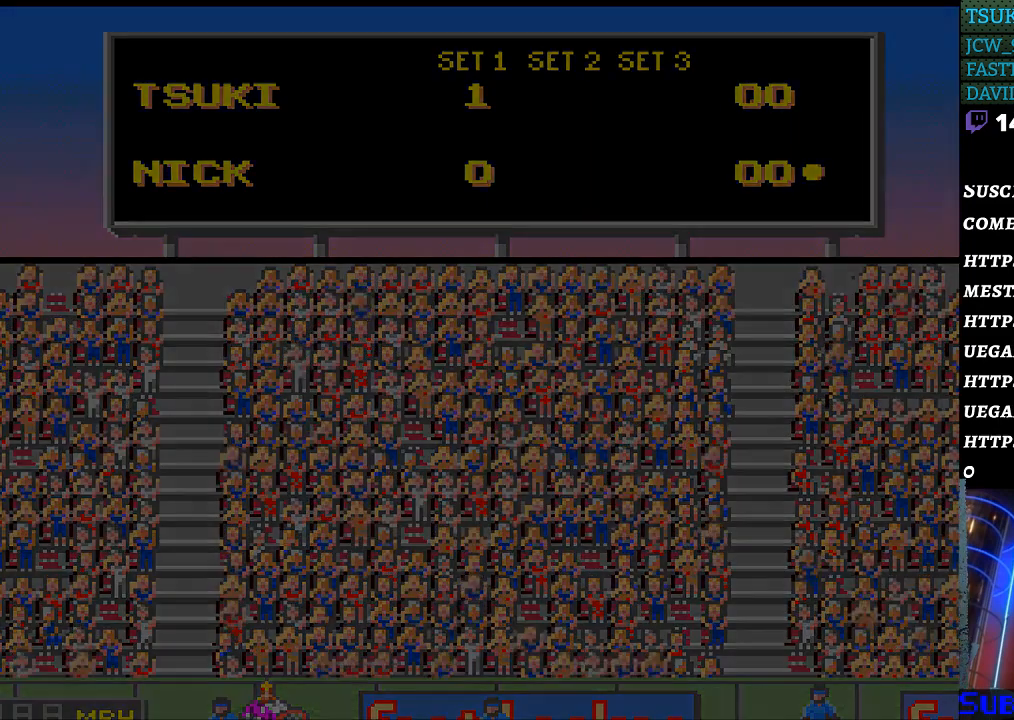
{"buttons": [], "events": []}
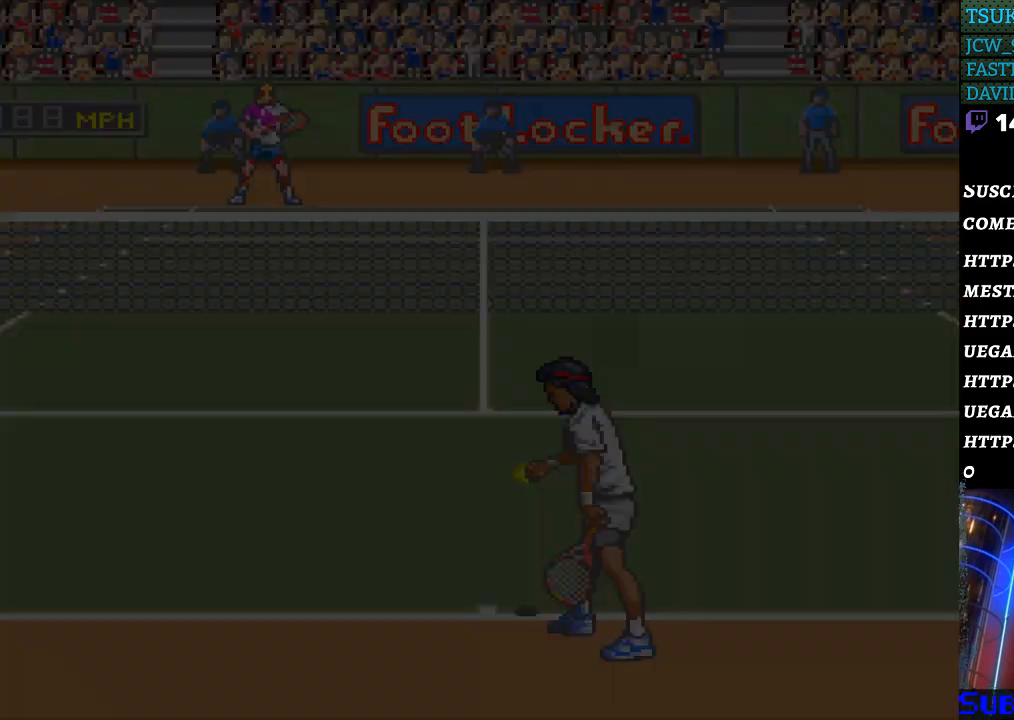
{"buttons": [], "events": []}
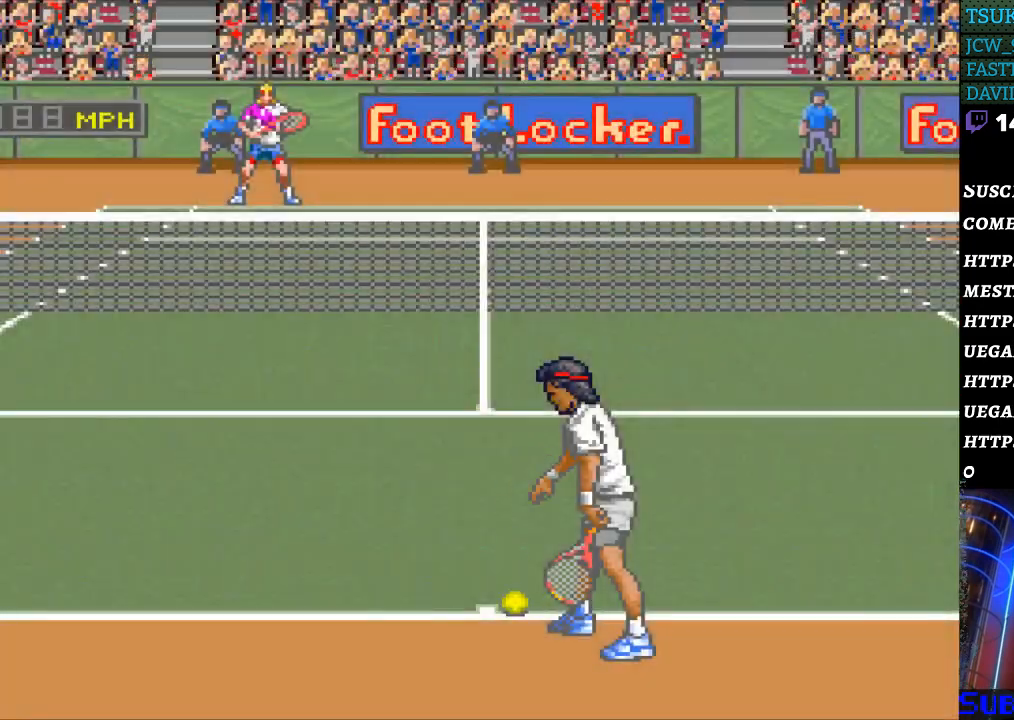
{"buttons": [], "events": []}
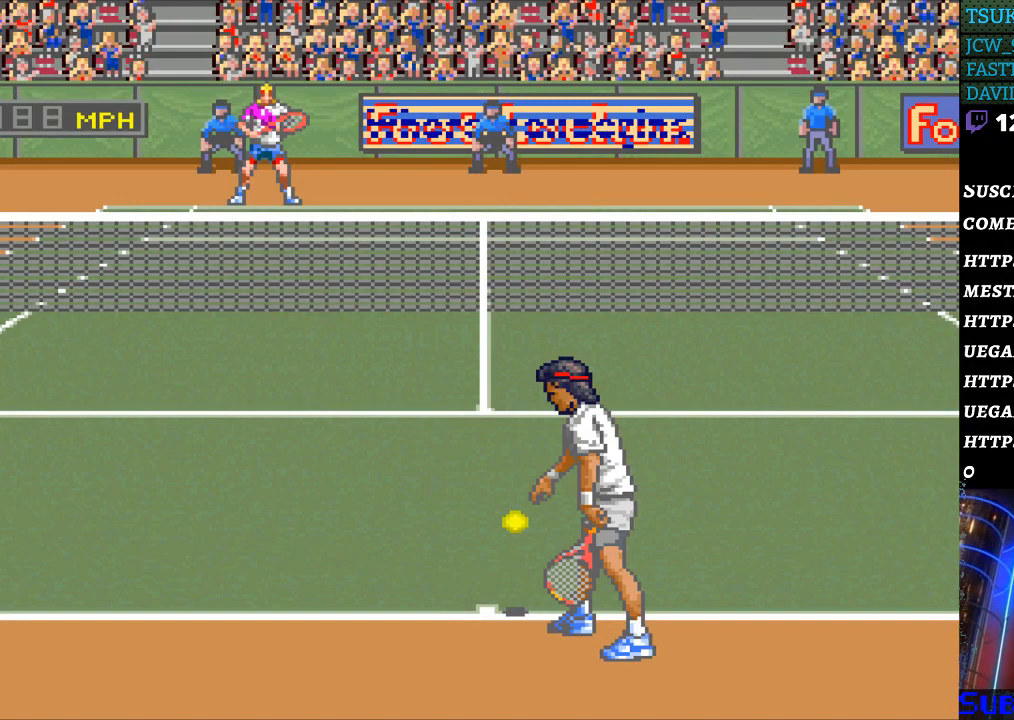
{"buttons": [], "events": []}
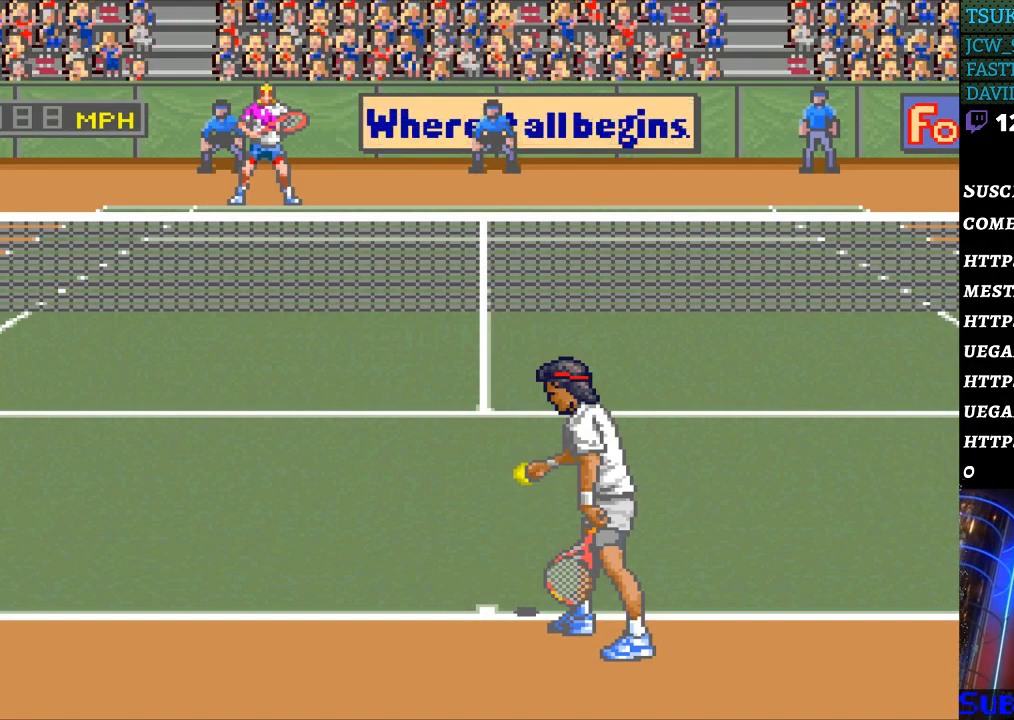
{"buttons": [], "events": [[333, "DPAD_RIGHT", "down"], [467, "DPAD_RIGHT", "up"]]}
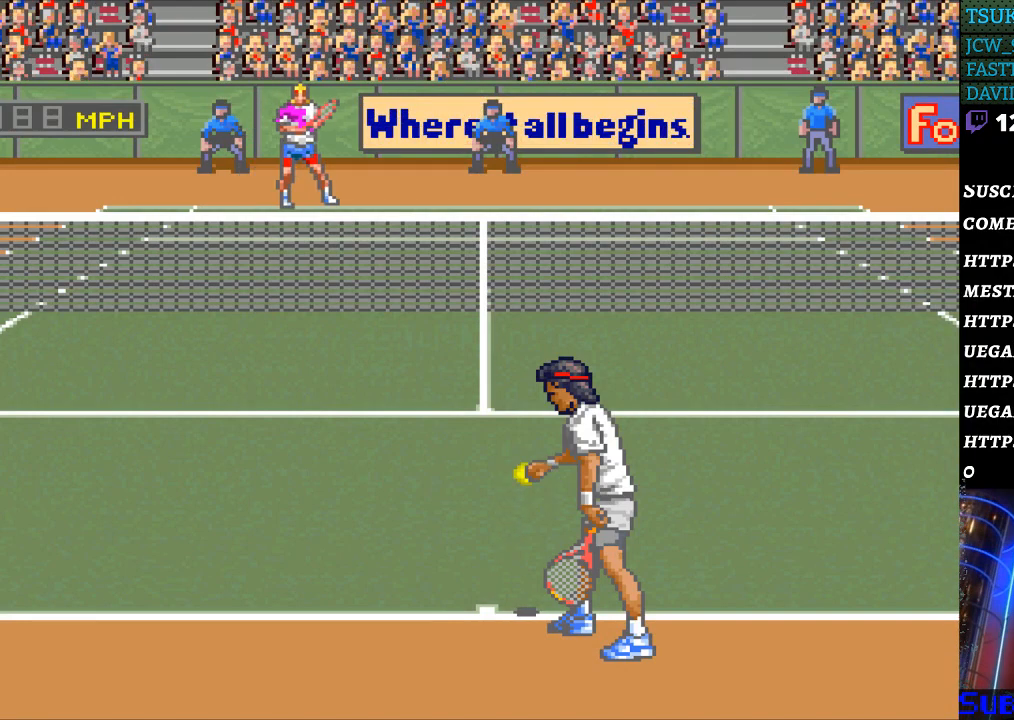
{"buttons": [], "events": [[400, "DPAD_LEFT", "down"], [500, "DPAD_LEFT", "up"]]}
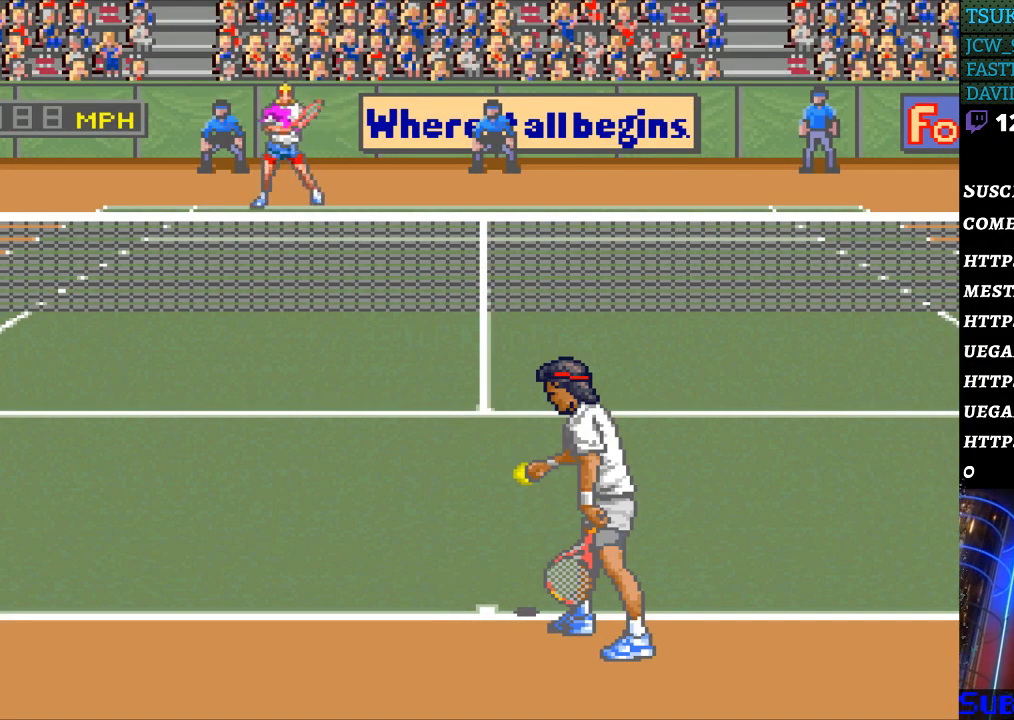
{"buttons": [], "events": [[333, "DPAD_RIGHT", "down"], [433, "DPAD_RIGHT", "up"]]}
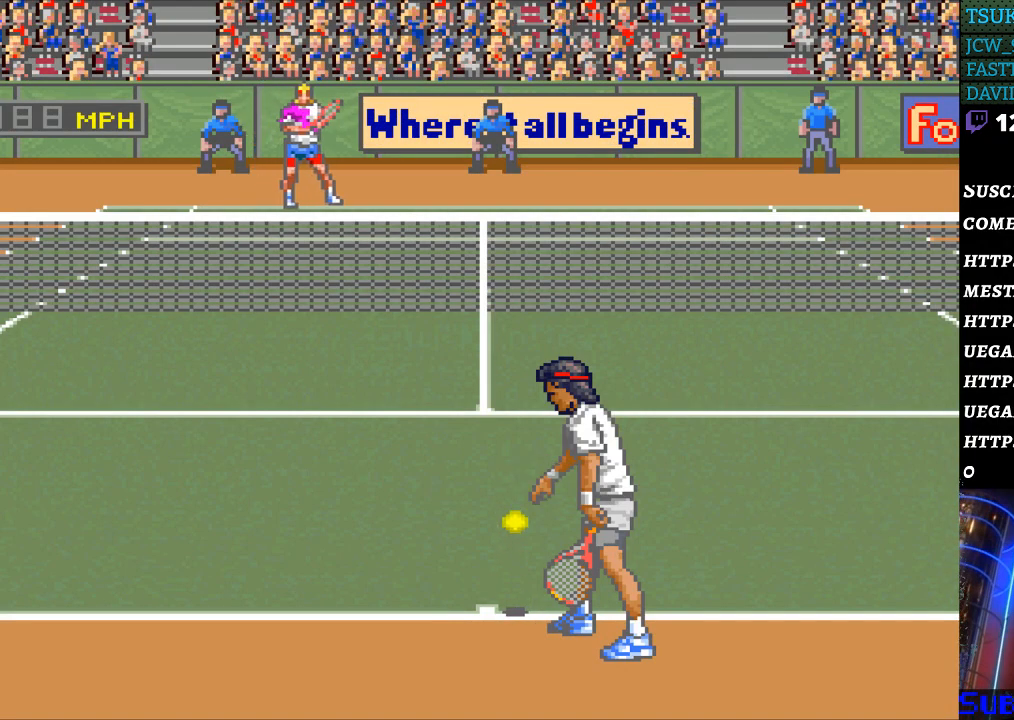
{"buttons": [], "events": [[100, "DPAD_DOWN", "down"], [133, "DPAD_DOWN", "up"], [333, "DPAD_RIGHT", "down"], [433, "DPAD_RIGHT", "up"]]}
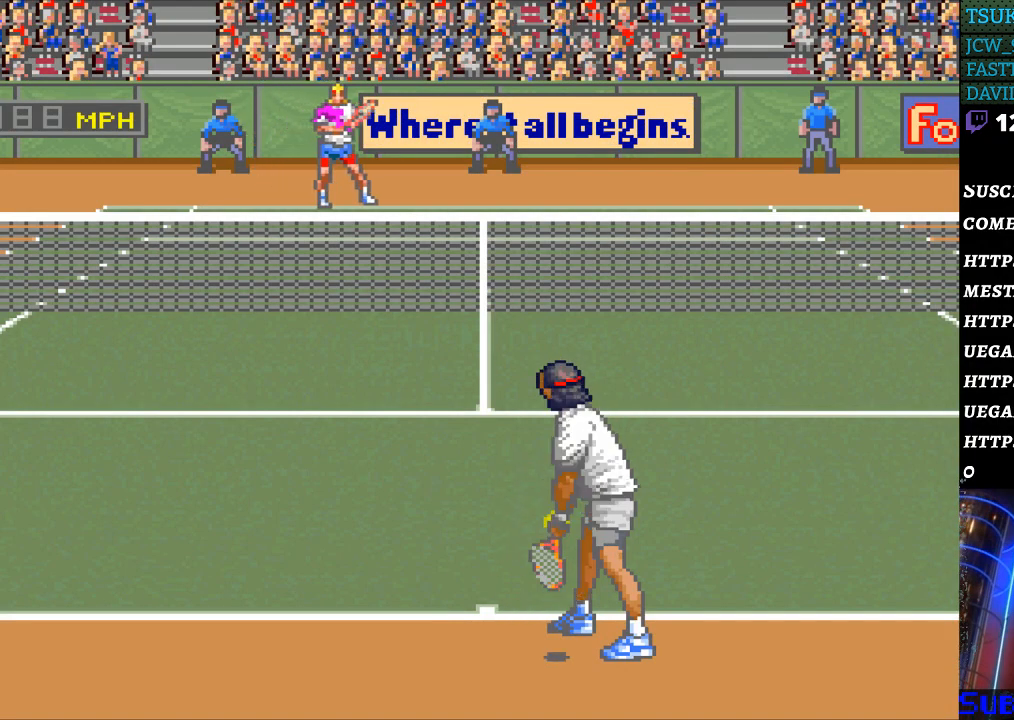
{"buttons": [], "events": [[33, "DPAD_LEFT", "down"], [167, "DPAD_LEFT", "up"], [300, "DPAD_DOWN", "down"], [333, "DPAD_DOWN", "up"]]}
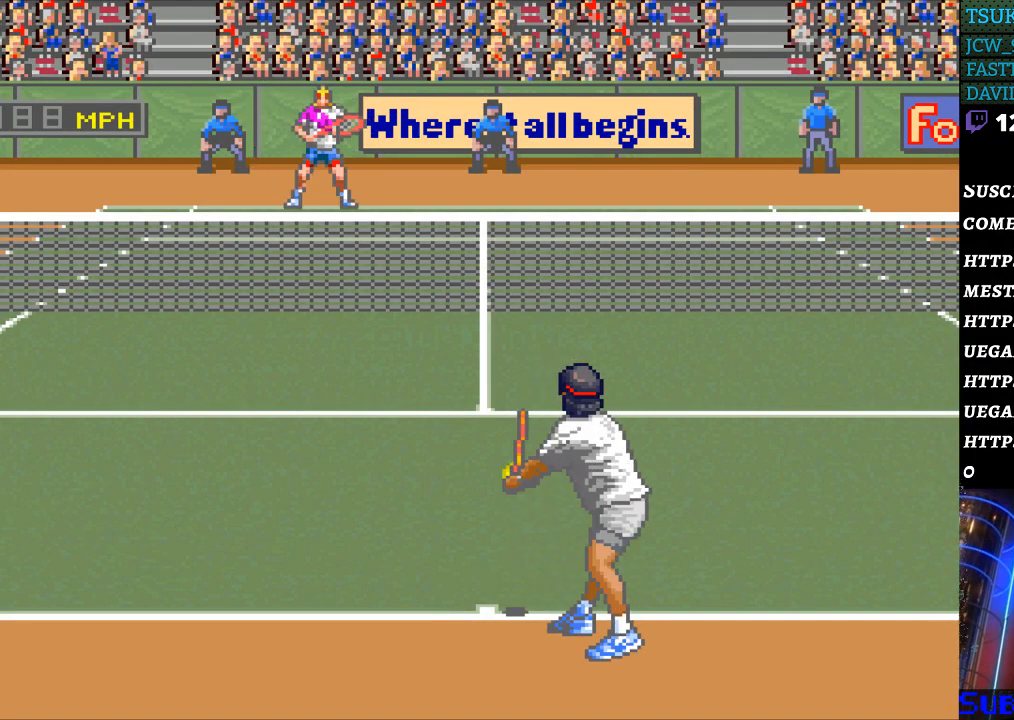
{"buttons": [], "events": [[67, "DPAD_LEFT", "down"], [167, "DPAD_LEFT", "up"], [400, "DPAD_UP", "down"], [467, "DPAD_UP", "up"]]}